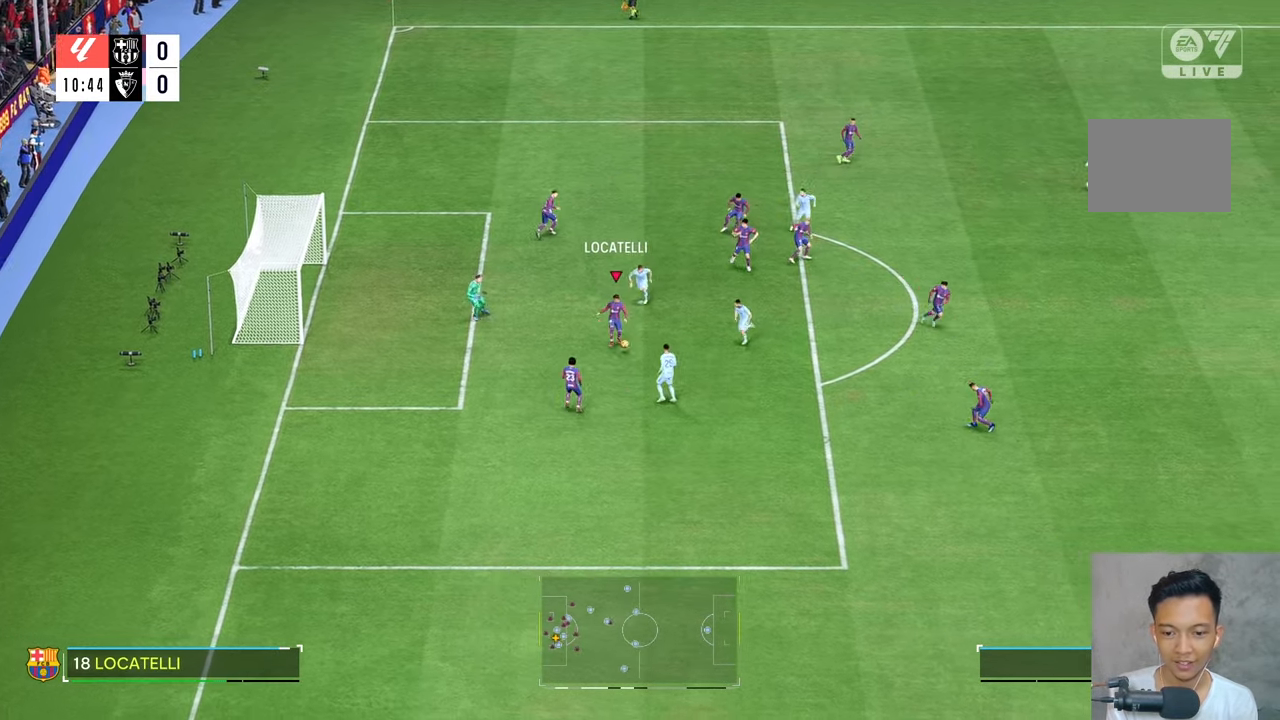
Gameplay with a controller (Xbox layout); each line is a JSON object with the inputs held at the frame after it. "events" lists button and stick changes between this image and that frame as [ms after this image, input, new state], when the widget could be followed in between. Not read: L3 R3.
{"buttons": [], "left_stick": "up-right", "right_stick": "center", "events": [[450, "left_stick", "up-right"]]}
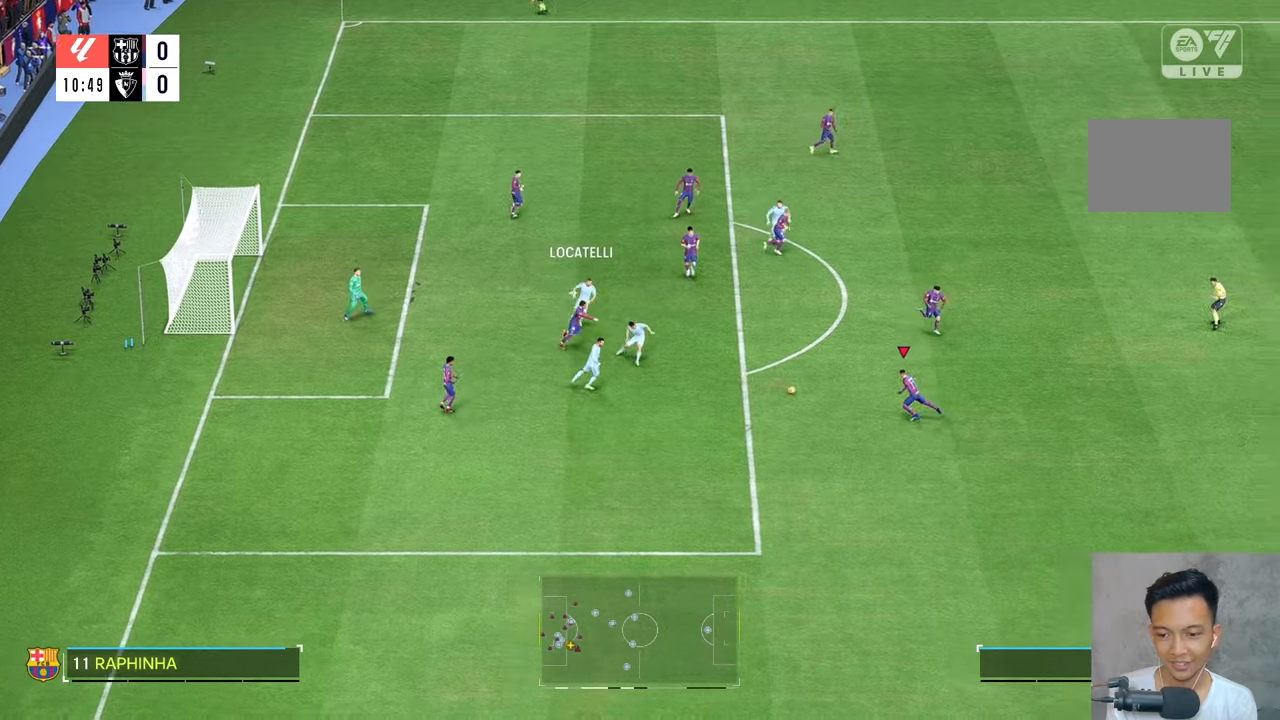
{"buttons": [], "left_stick": "up-right", "right_stick": "center", "events": [[150, "left_stick", "center"], [383, "left_stick", "up-right"]]}
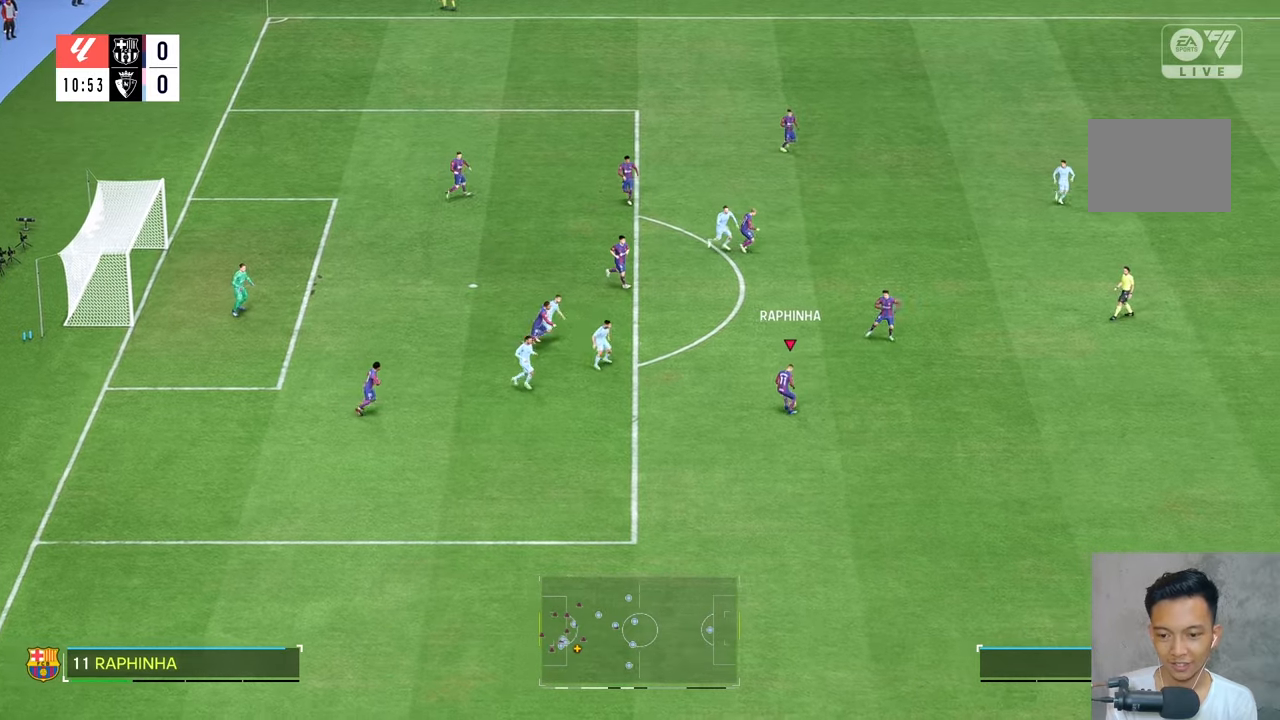
{"buttons": [], "left_stick": "right", "right_stick": "center", "events": [[250, "left_stick", "right"]]}
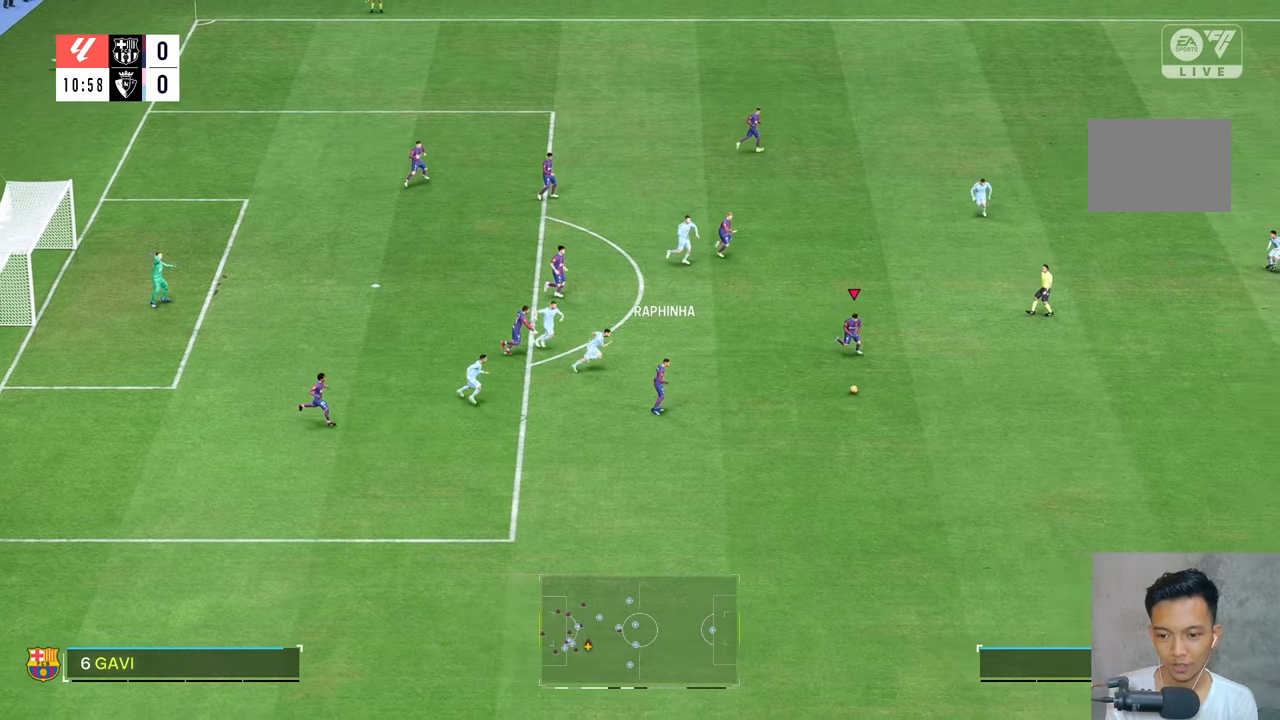
{"buttons": [], "left_stick": "right", "right_stick": "center", "events": []}
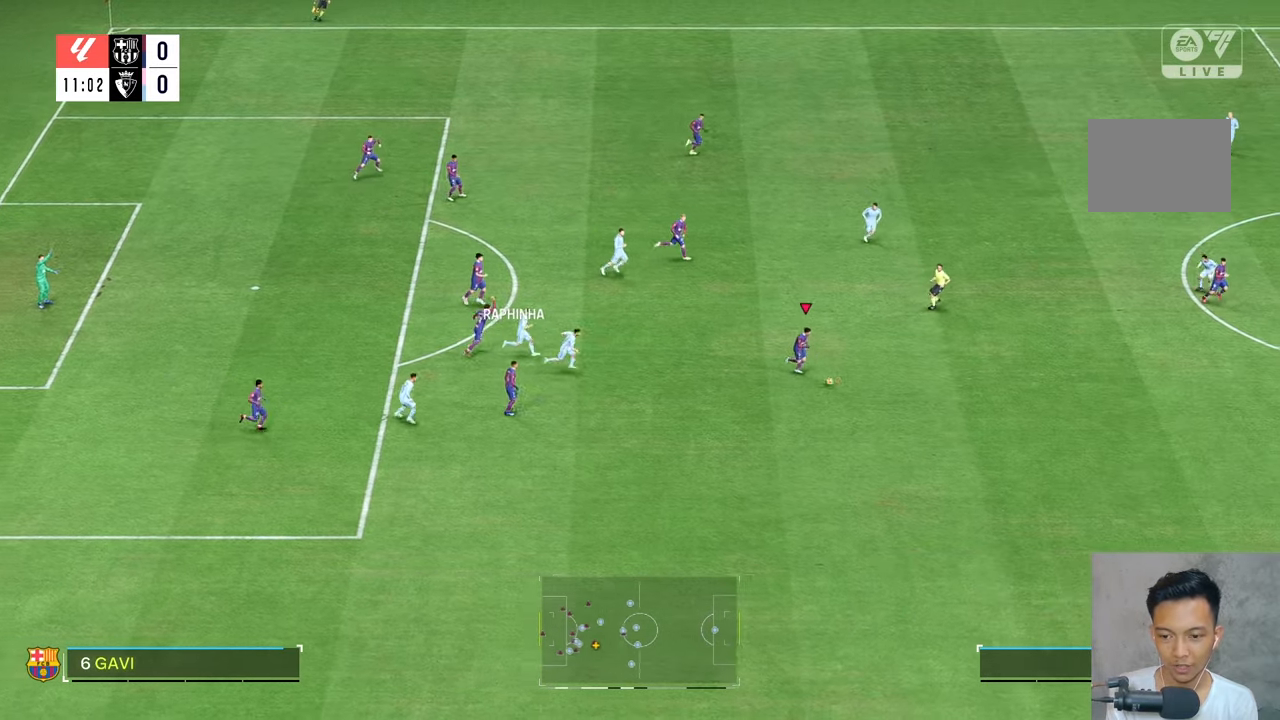
{"buttons": [], "left_stick": "right", "right_stick": "center", "events": []}
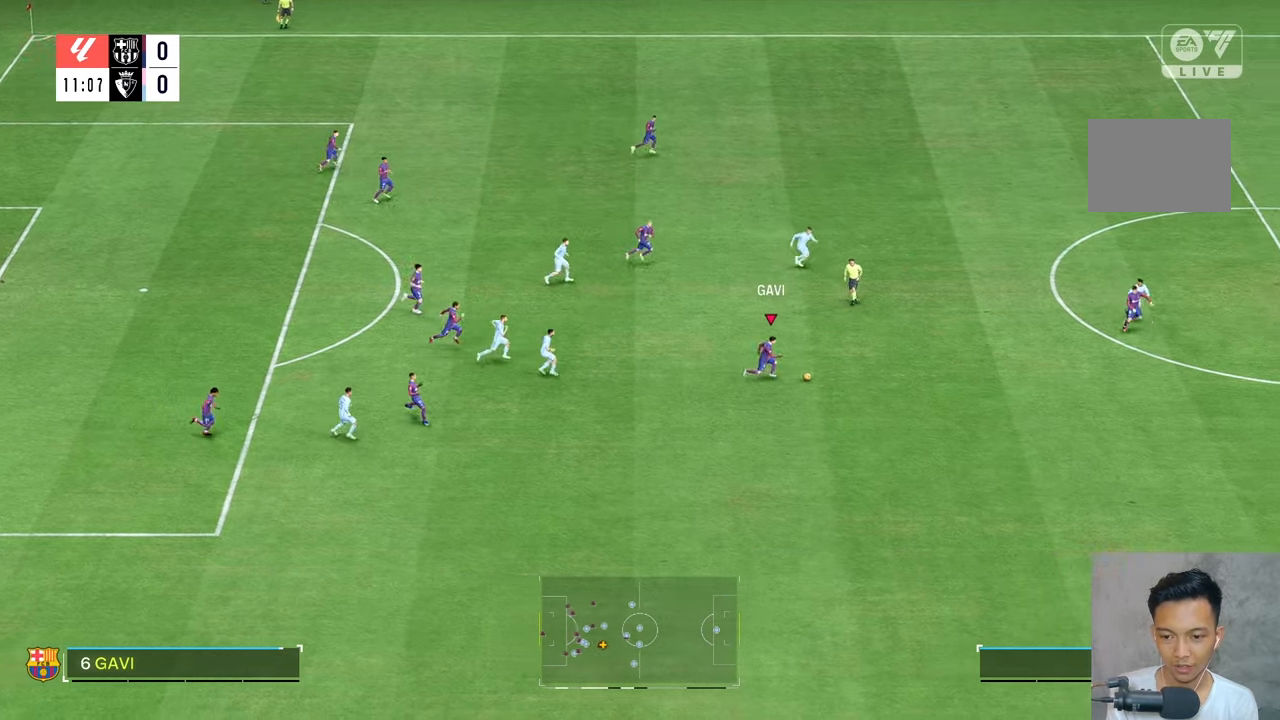
{"buttons": [], "left_stick": "up-right", "right_stick": "center", "events": [[417, "left_stick", "up-right"]]}
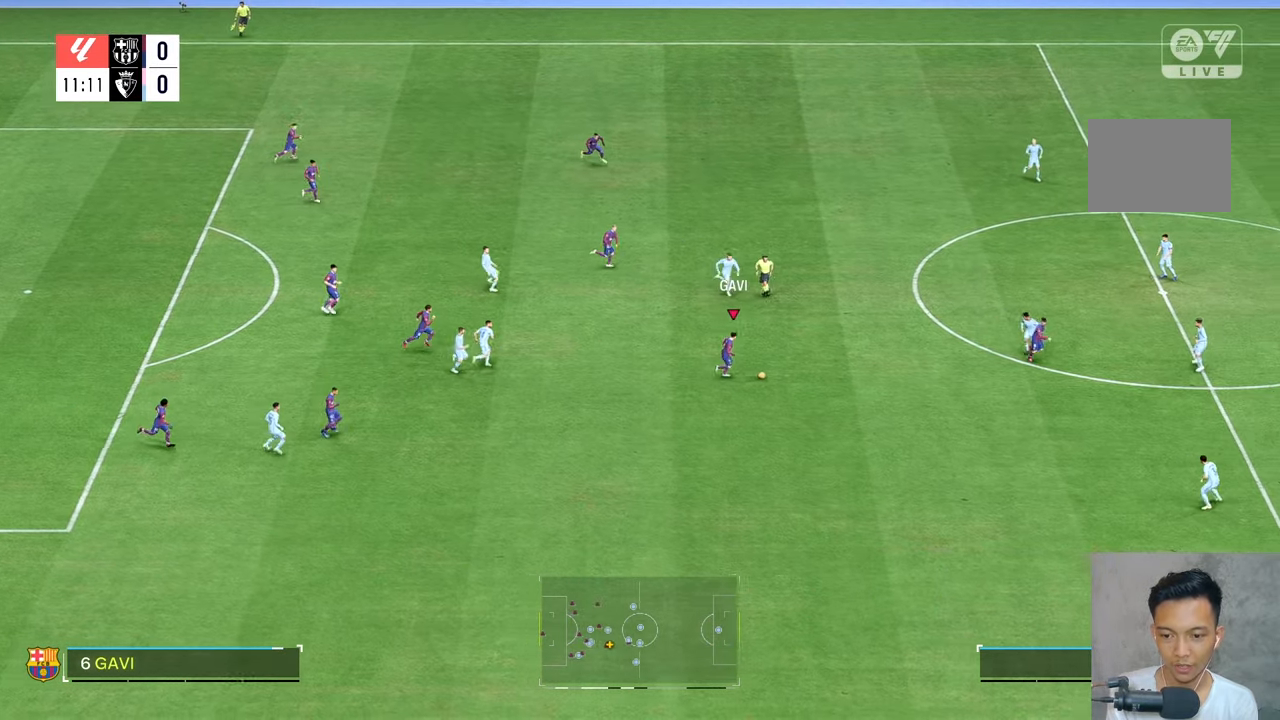
{"buttons": [], "left_stick": "up-right", "right_stick": "center", "events": []}
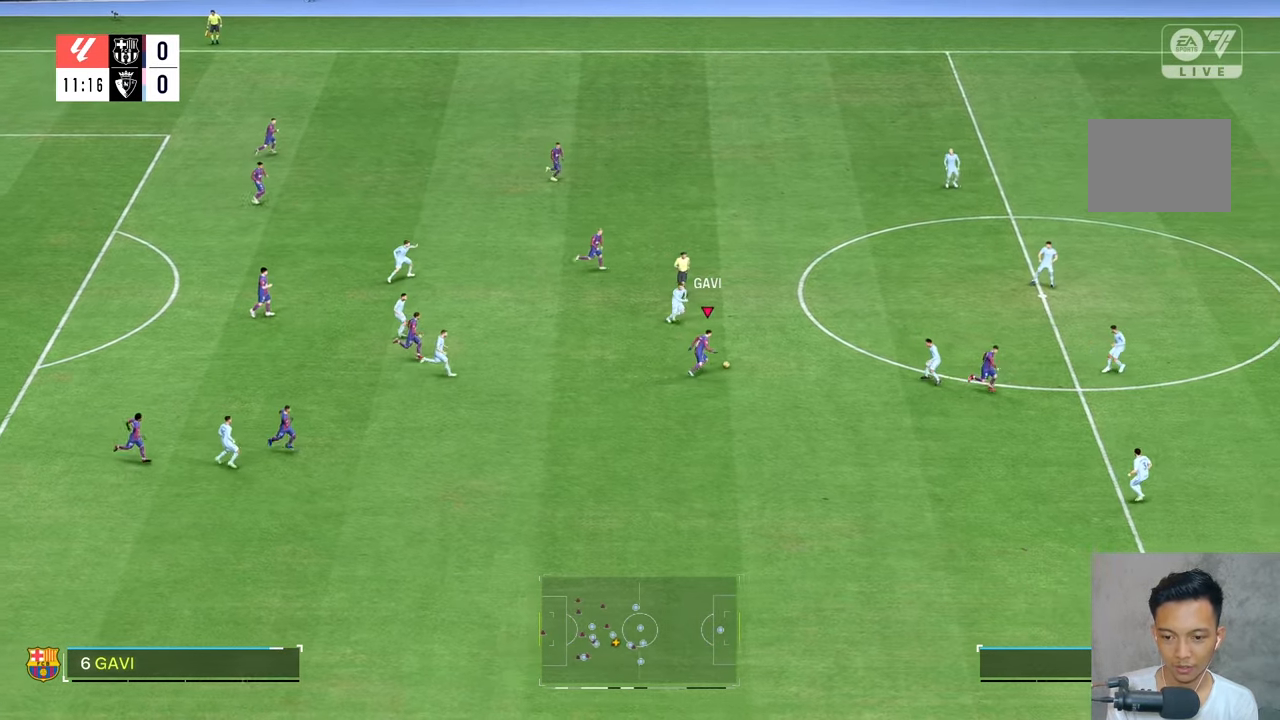
{"buttons": [], "left_stick": "up-right", "right_stick": "center", "events": []}
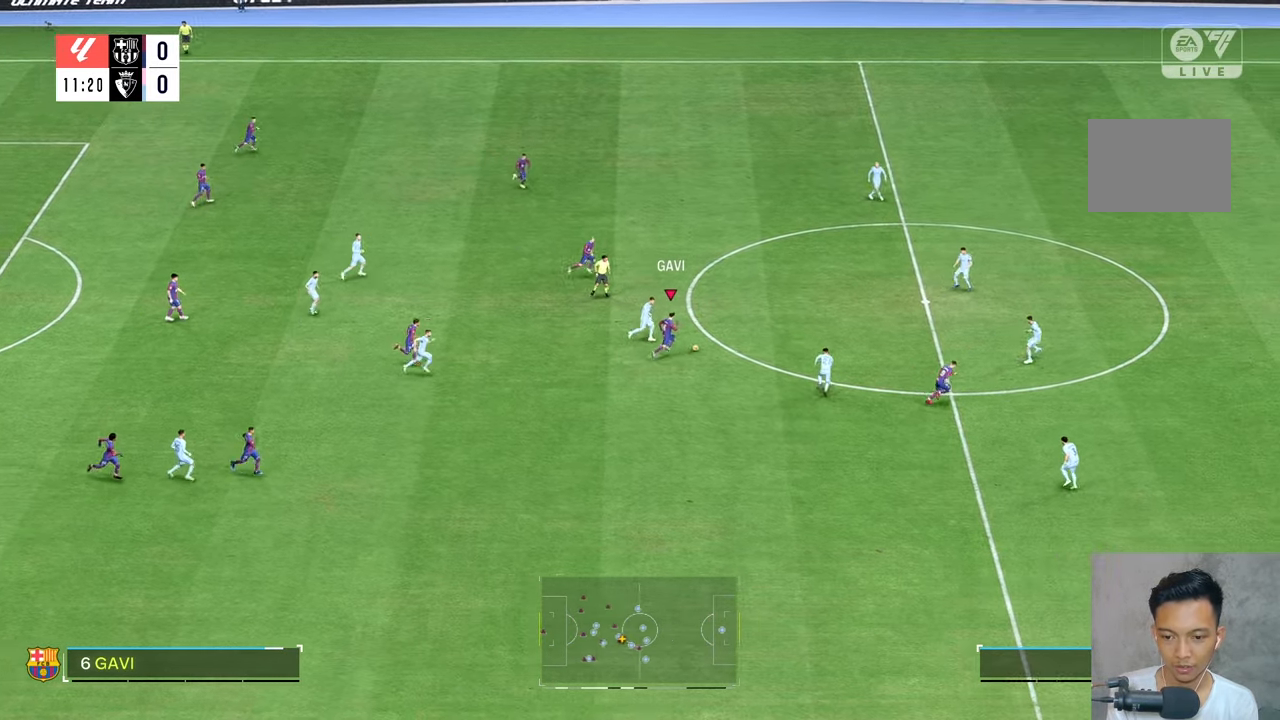
{"buttons": [], "left_stick": "up-right", "right_stick": "center", "events": []}
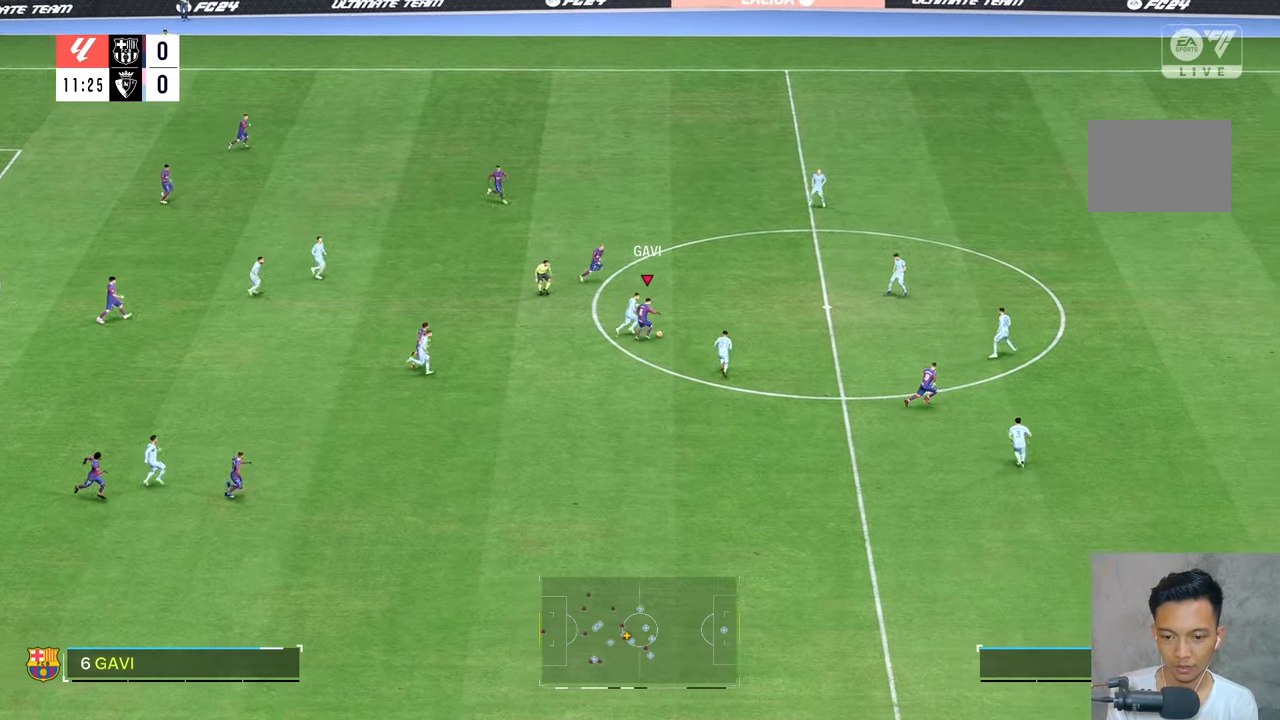
{"buttons": [], "left_stick": "right", "right_stick": "center", "events": [[483, "left_stick", "right"]]}
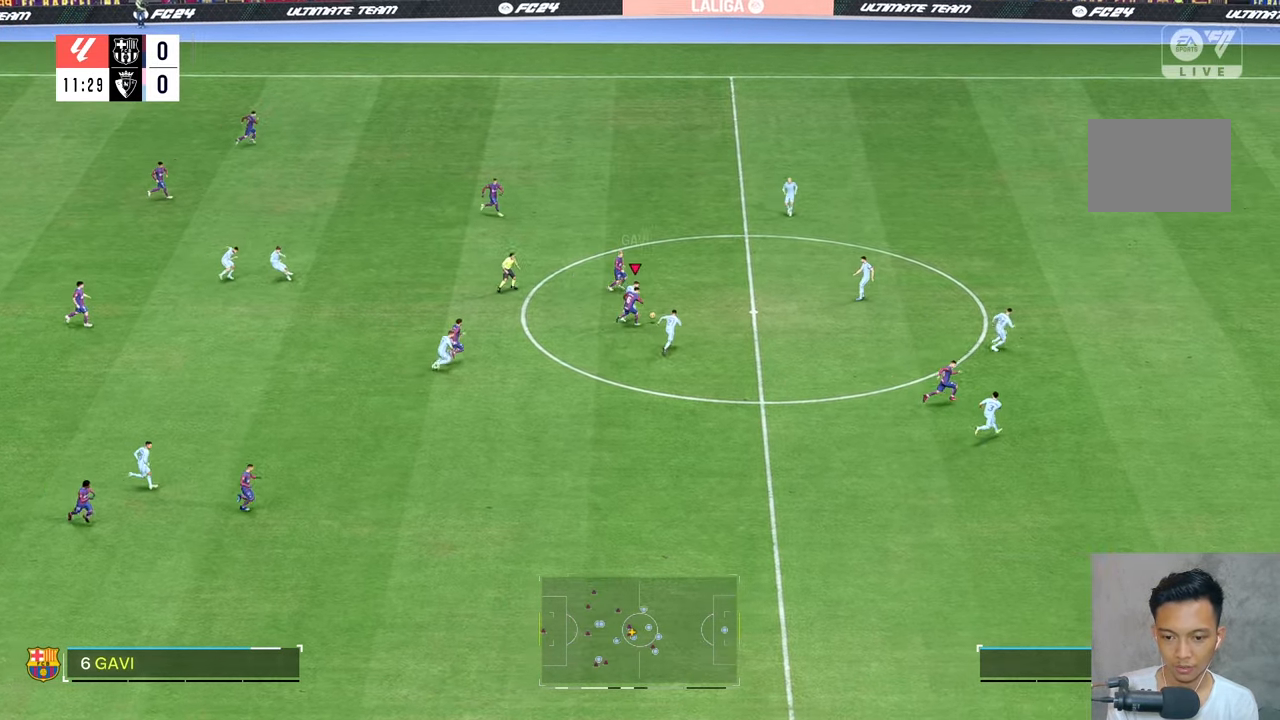
{"buttons": [], "left_stick": "right", "right_stick": "center", "events": [[150, "R2", "down"], [200, "R2", "up"]]}
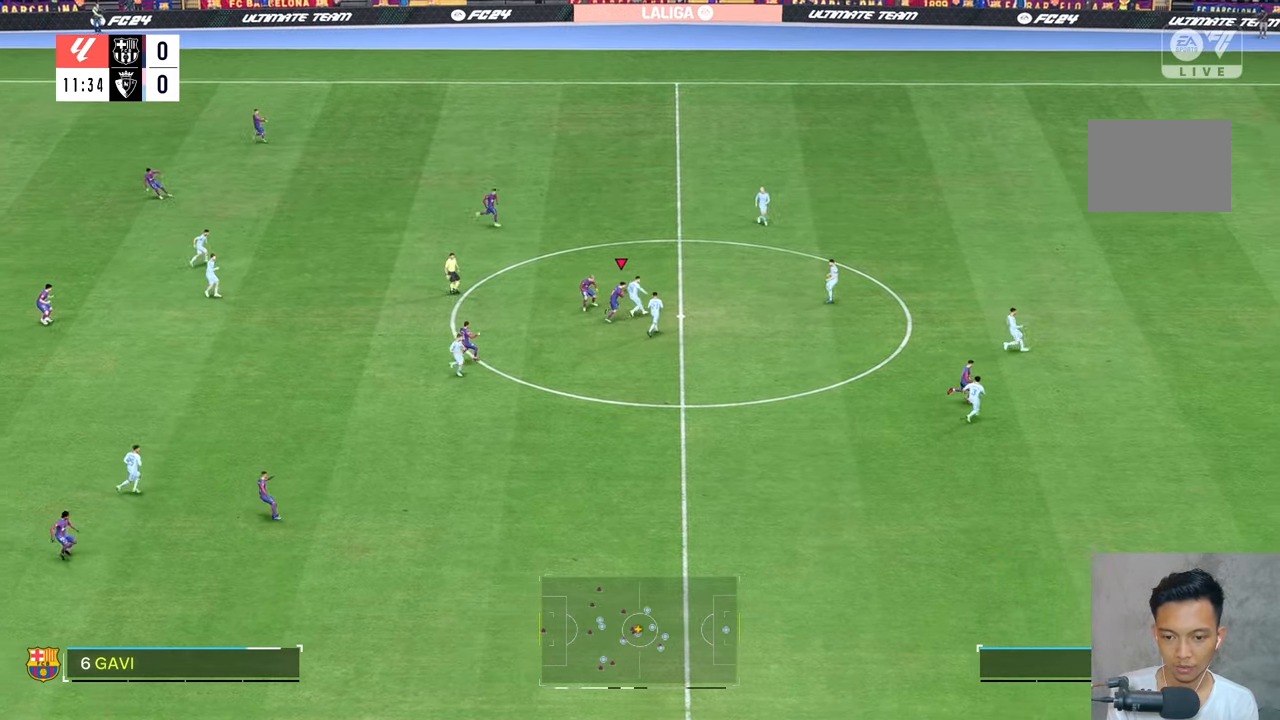
{"buttons": [], "left_stick": "up", "right_stick": "center", "events": [[417, "left_stick", "up"]]}
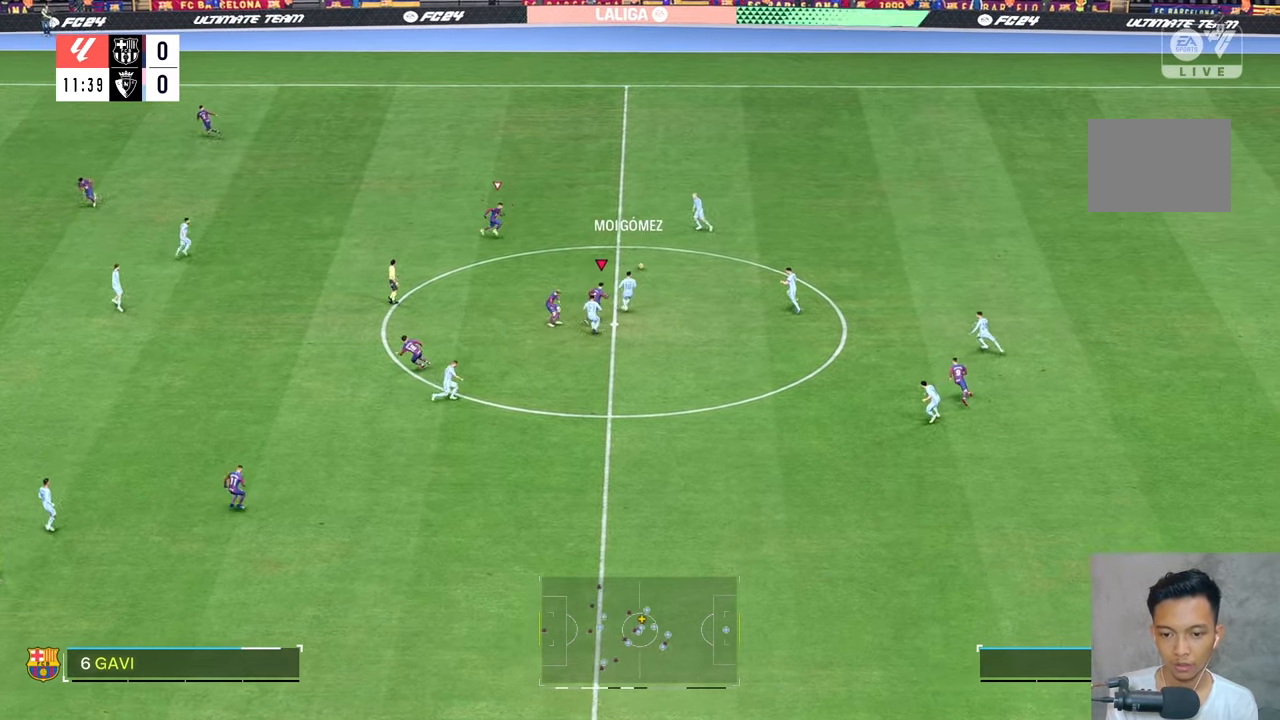
{"buttons": [], "left_stick": "up", "right_stick": "center", "events": []}
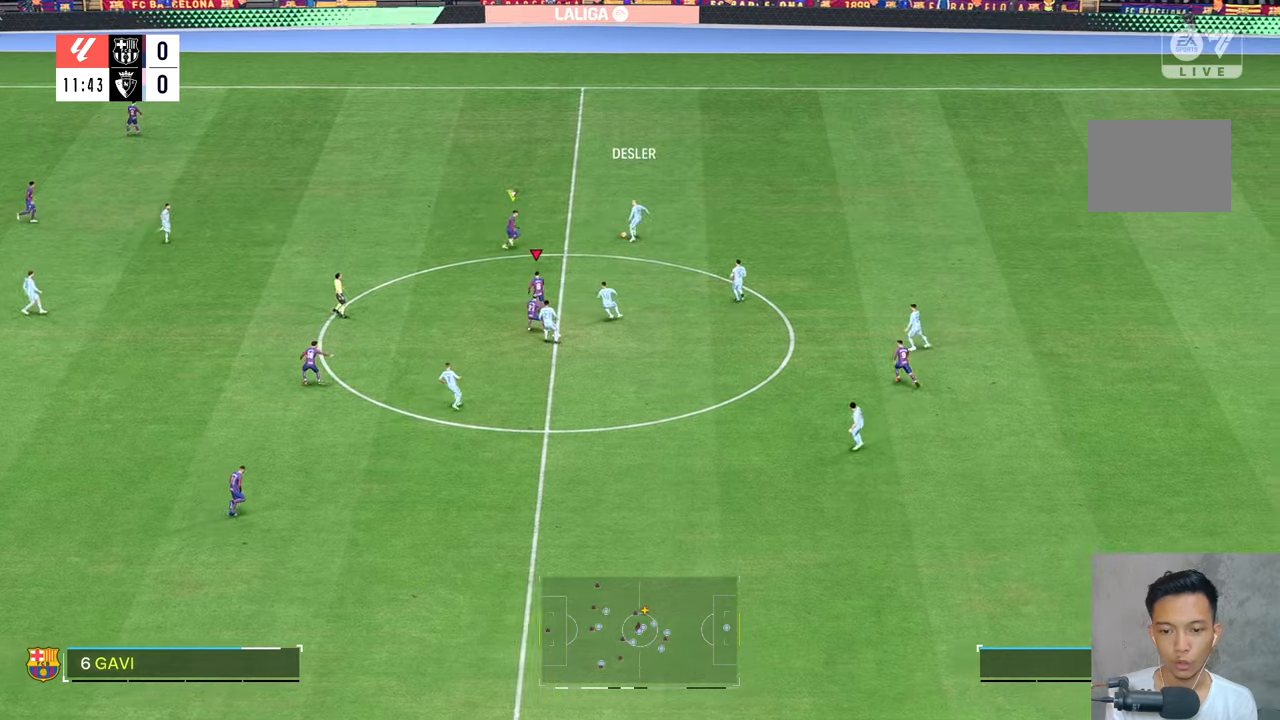
{"buttons": ["L2"], "left_stick": "up", "right_stick": "center", "events": [[83, "L2", "down"]]}
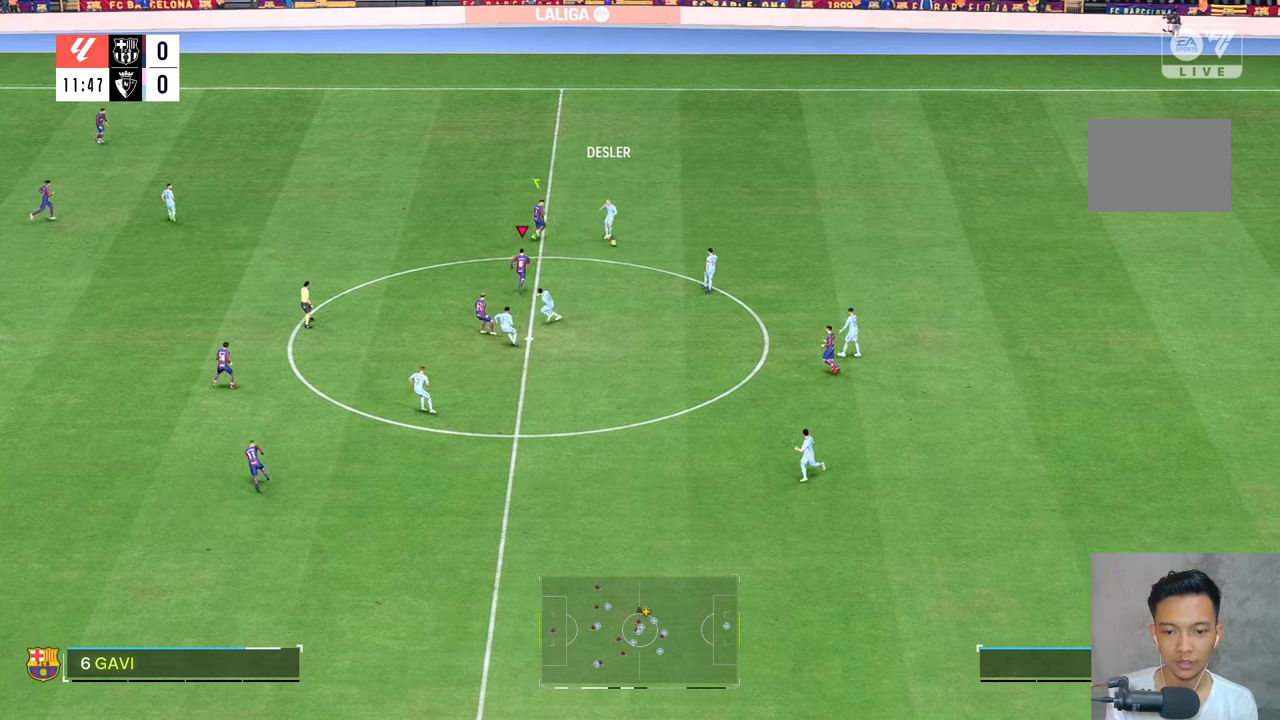
{"buttons": ["R2"], "left_stick": "right", "right_stick": "center", "events": [[17, "L2", "up"], [83, "left_stick", "right"], [450, "R2", "down"]]}
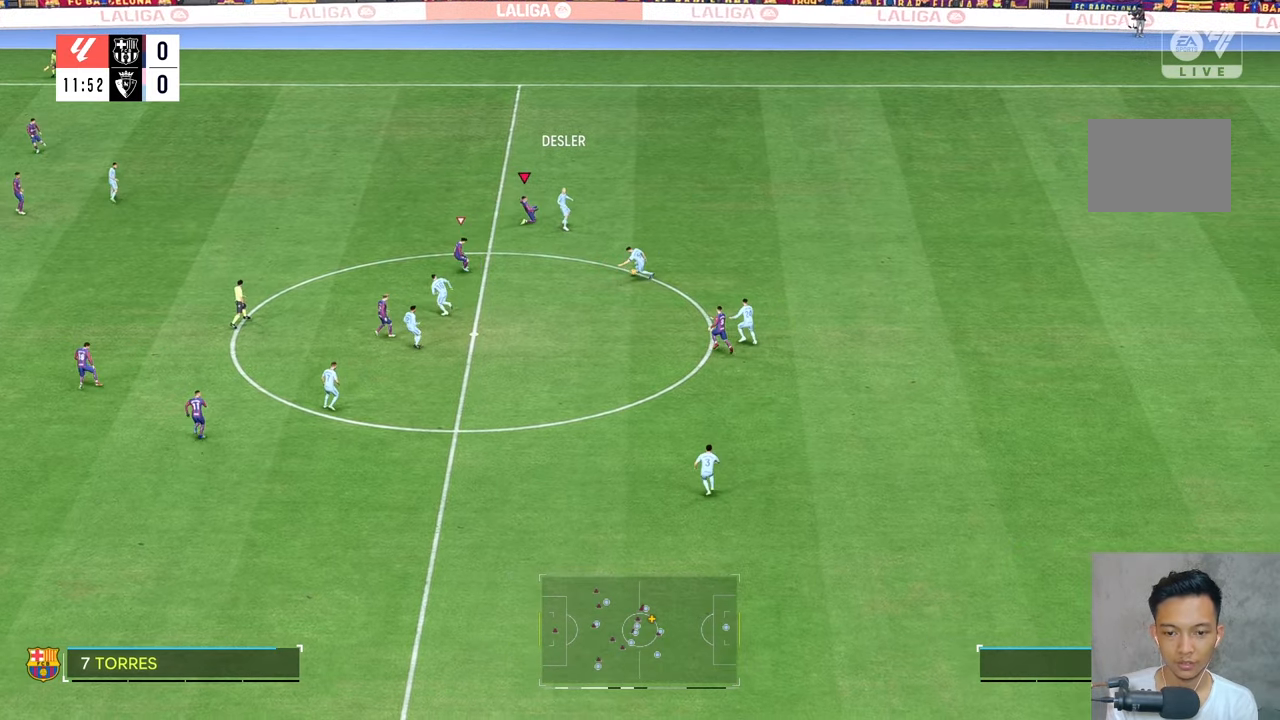
{"buttons": [], "left_stick": "down-right", "right_stick": "center", "events": [[100, "R2", "up"], [383, "left_stick", "down-right"]]}
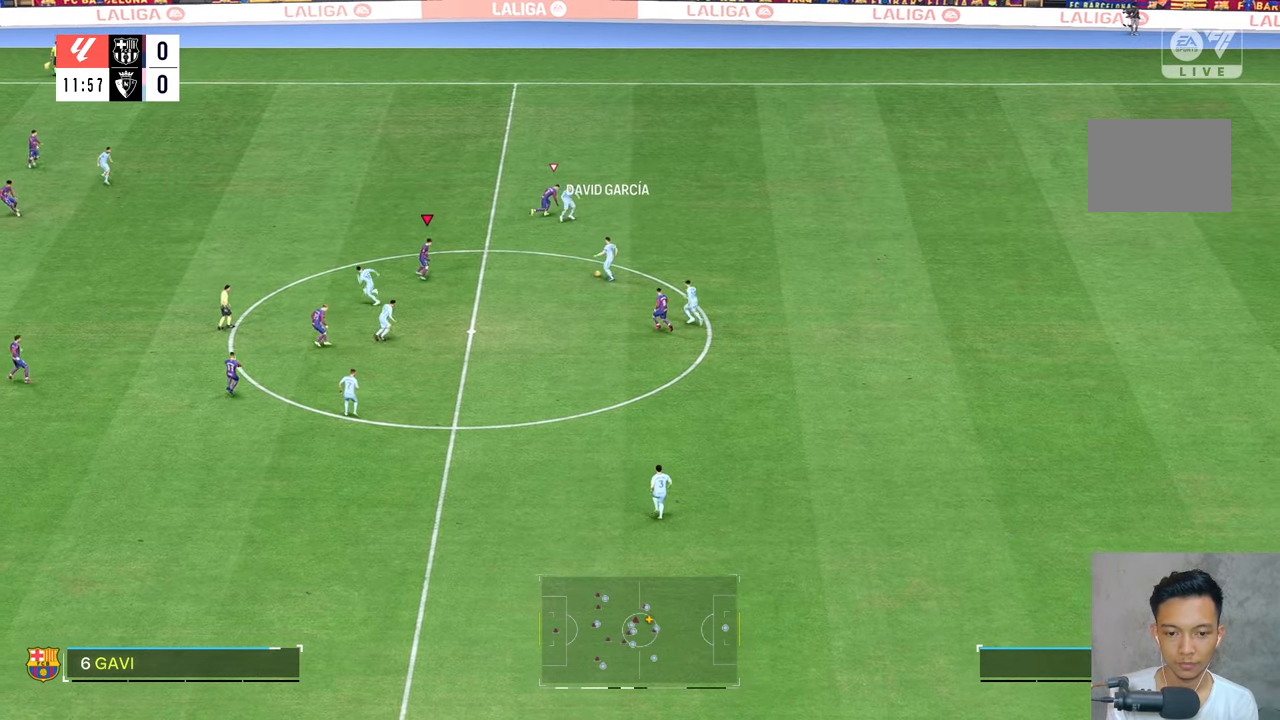
{"buttons": [], "left_stick": "up-right", "right_stick": "center", "events": [[50, "left_stick", "down"], [300, "R2", "down"], [317, "left_stick", "right"], [383, "R2", "up"], [417, "left_stick", "up-right"]]}
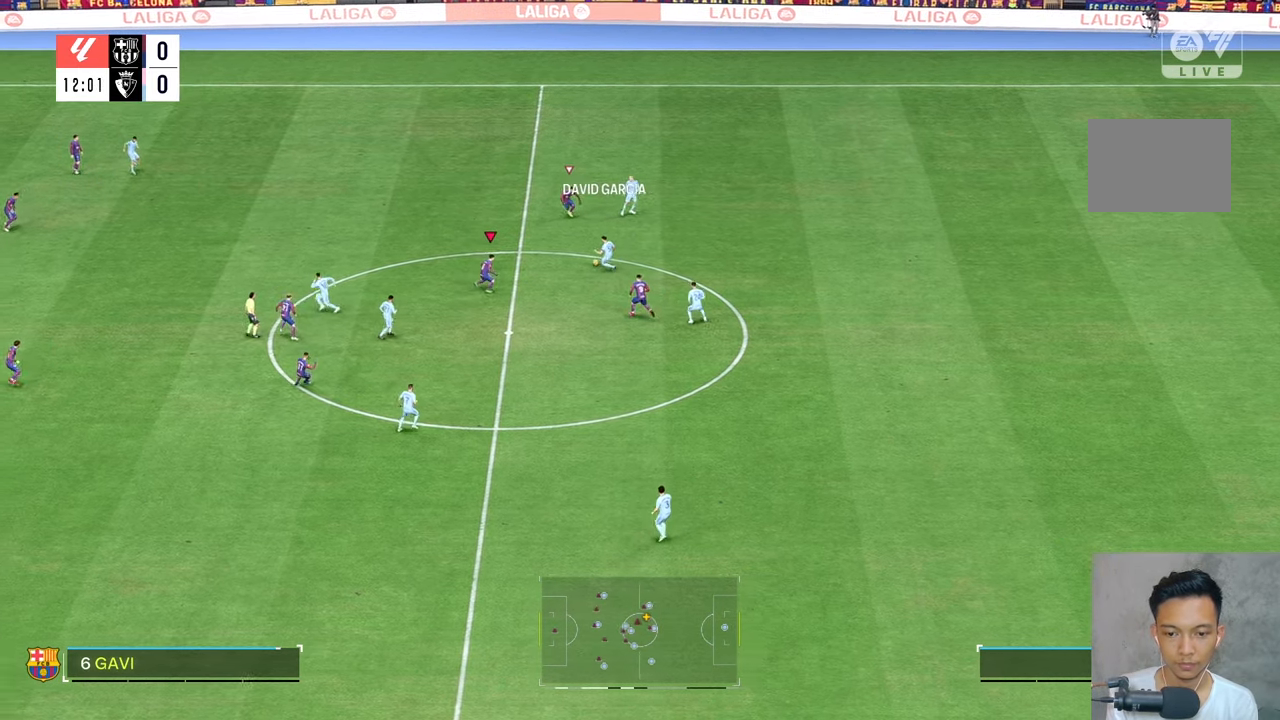
{"buttons": [], "left_stick": "up-right", "right_stick": "center", "events": [[83, "left_stick", "up"], [500, "left_stick", "up-right"]]}
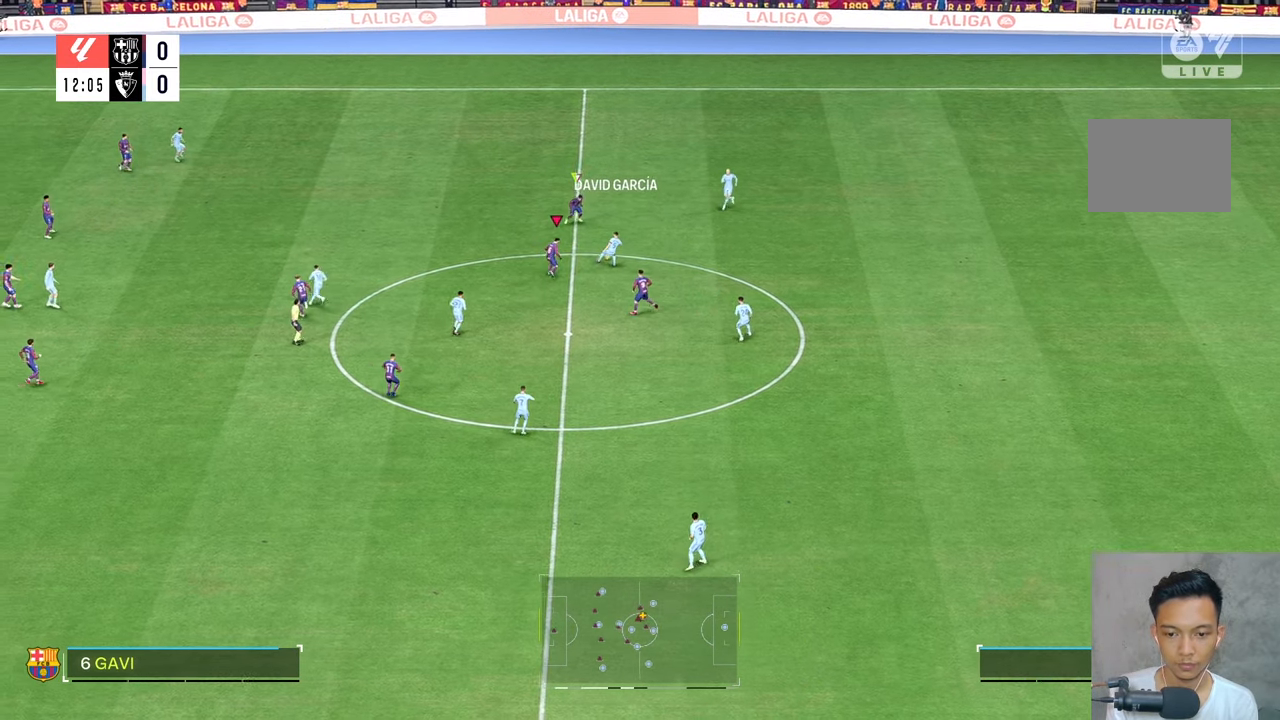
{"buttons": [], "left_stick": "up-right", "right_stick": "center", "events": [[67, "R2", "down"], [183, "R2", "up"], [267, "R2", "down"], [350, "R2", "up"]]}
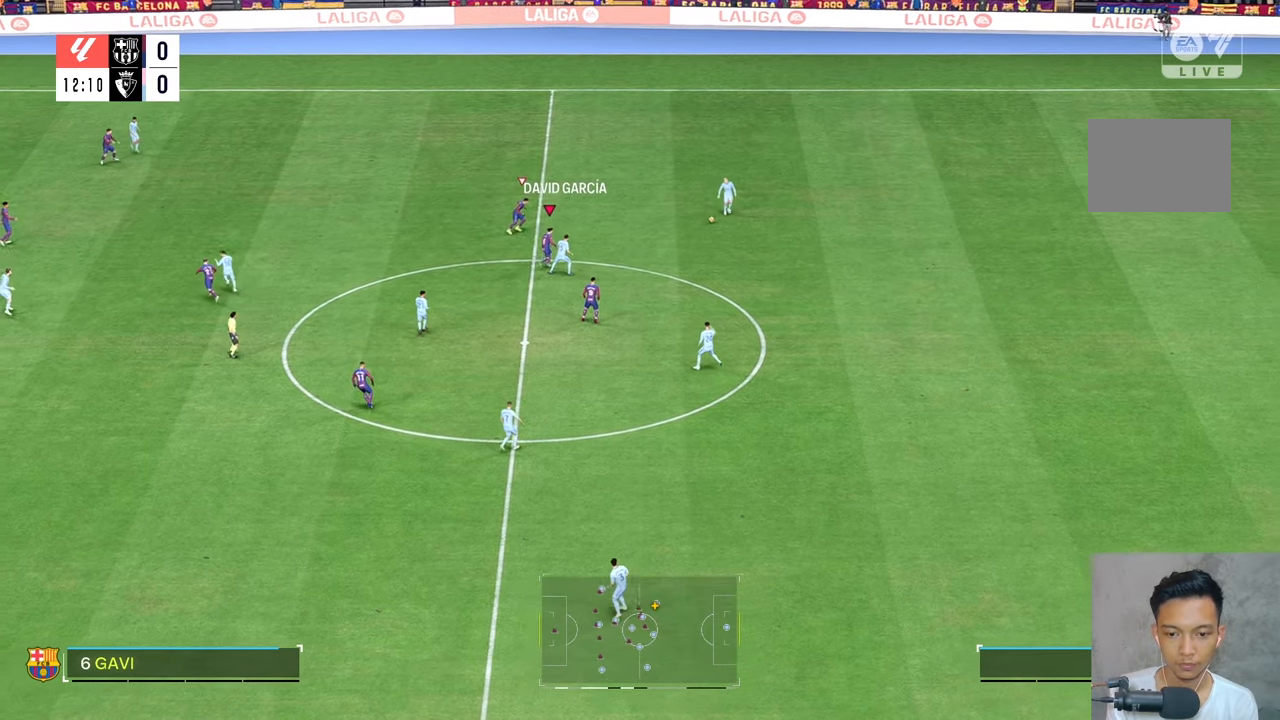
{"buttons": [], "left_stick": "up-right", "right_stick": "center", "events": []}
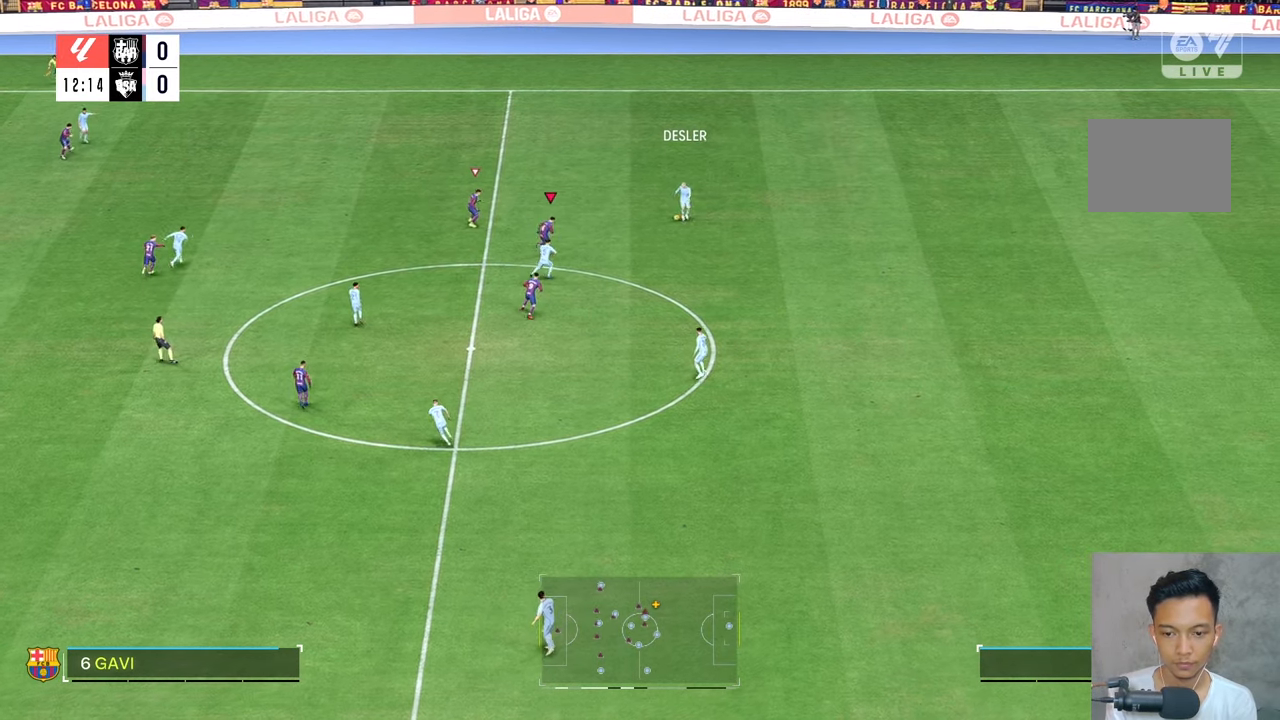
{"buttons": [], "left_stick": "up-right", "right_stick": "center"}
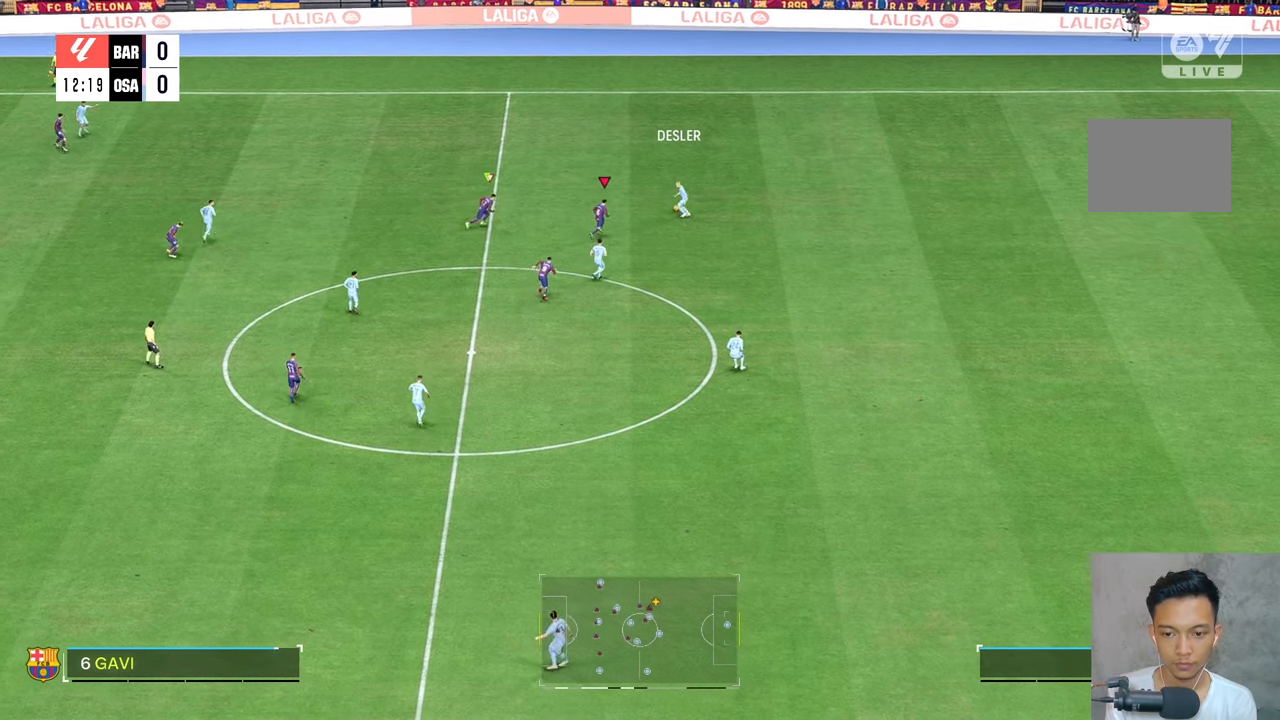
{"buttons": [], "left_stick": "up-right", "right_stick": "center", "events": []}
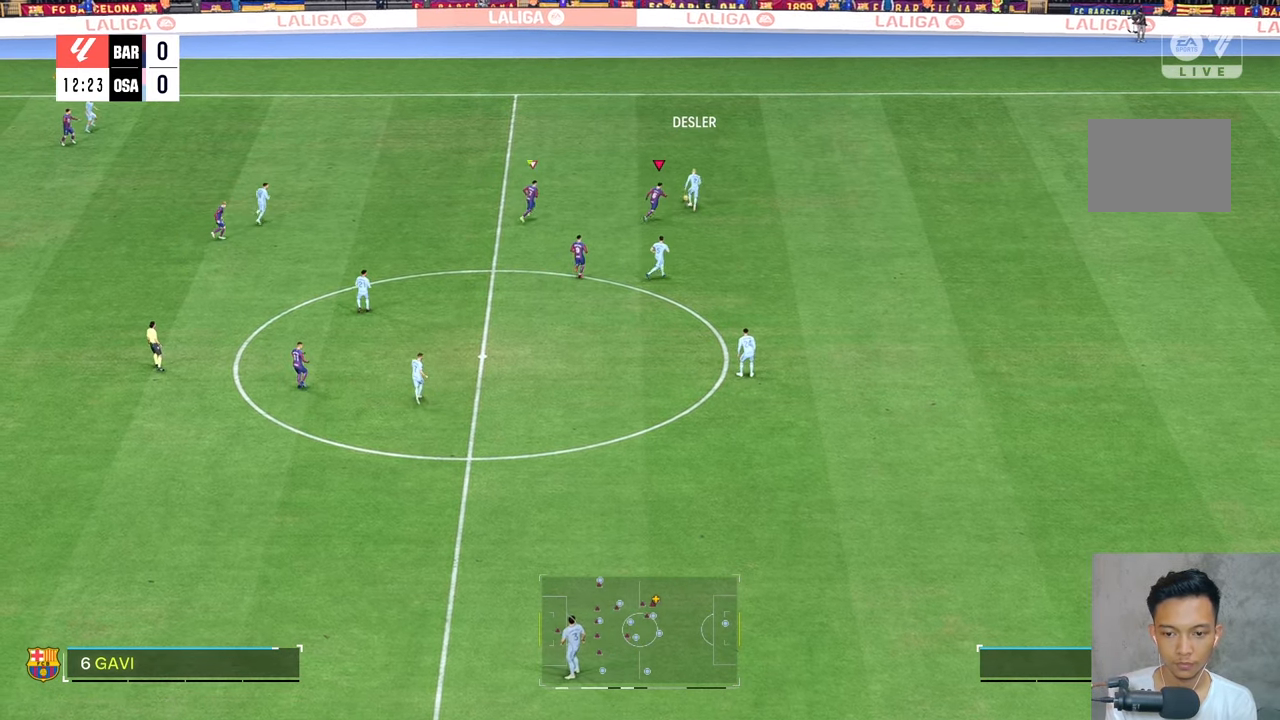
{"buttons": ["R2"], "left_stick": "up-right", "right_stick": "center"}
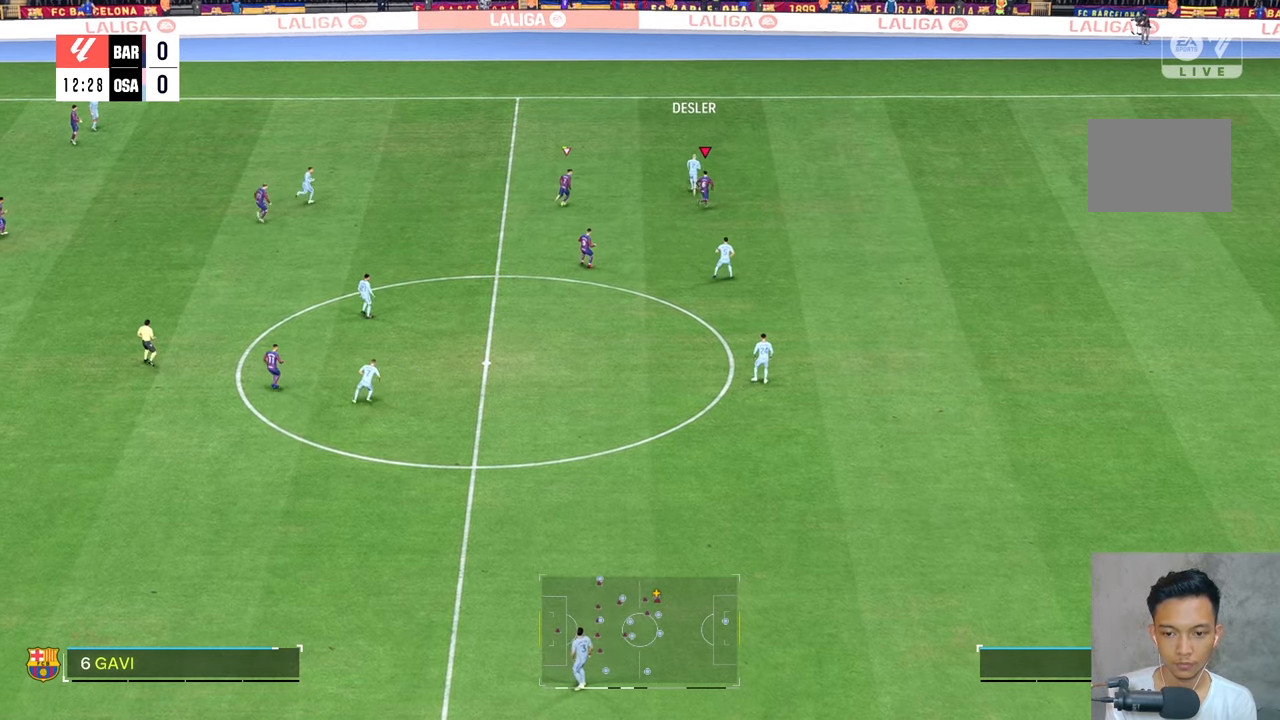
{"buttons": ["L2"], "left_stick": "up", "right_stick": "center", "events": [[17, "R2", "up"], [33, "L2", "down"], [133, "left_stick", "up"], [317, "L2", "up"], [450, "L2", "down"]]}
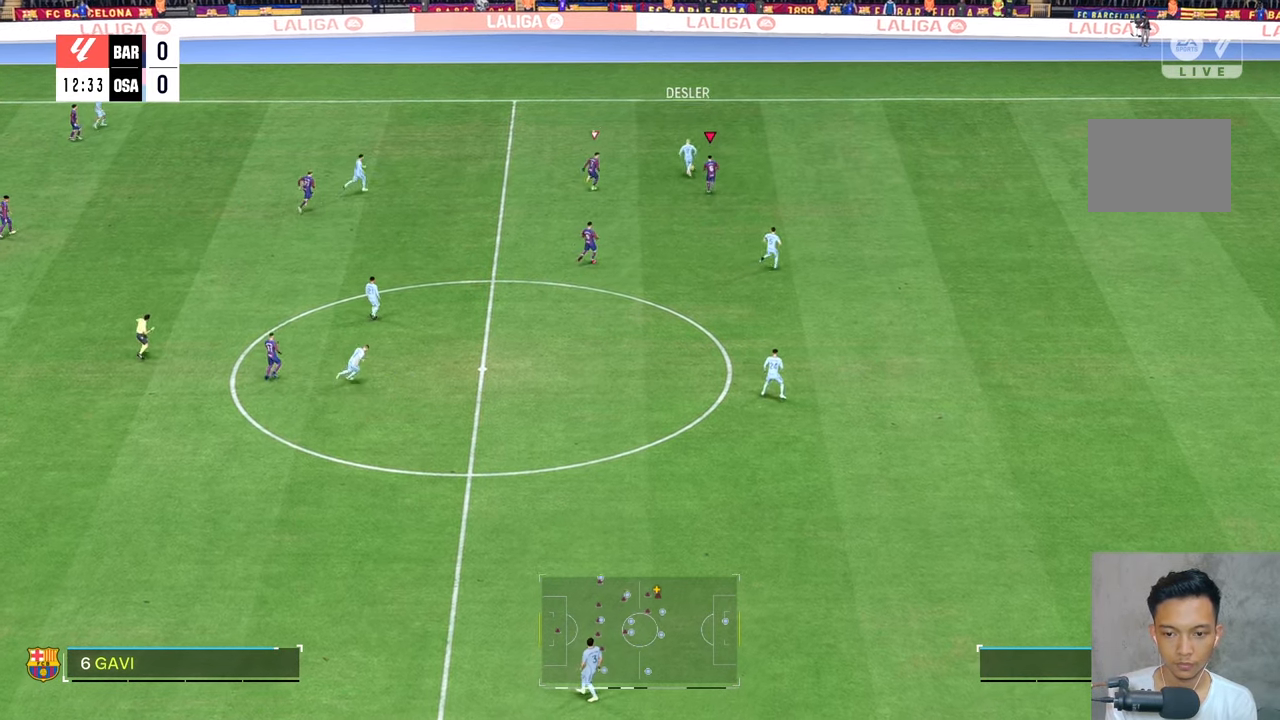
{"buttons": ["L2"], "left_stick": "up", "right_stick": "center", "events": []}
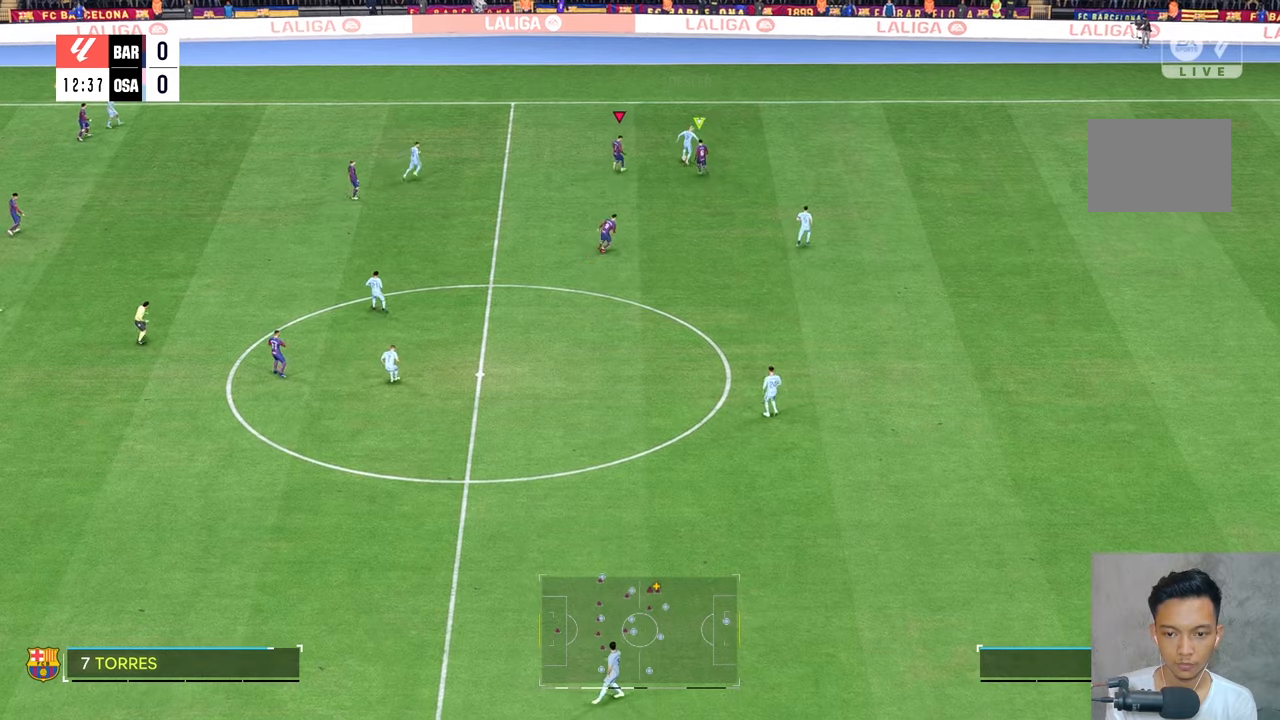
{"buttons": [], "left_stick": "up-right", "right_stick": "center", "events": [[333, "L2", "up"], [333, "left_stick", "up-right"]]}
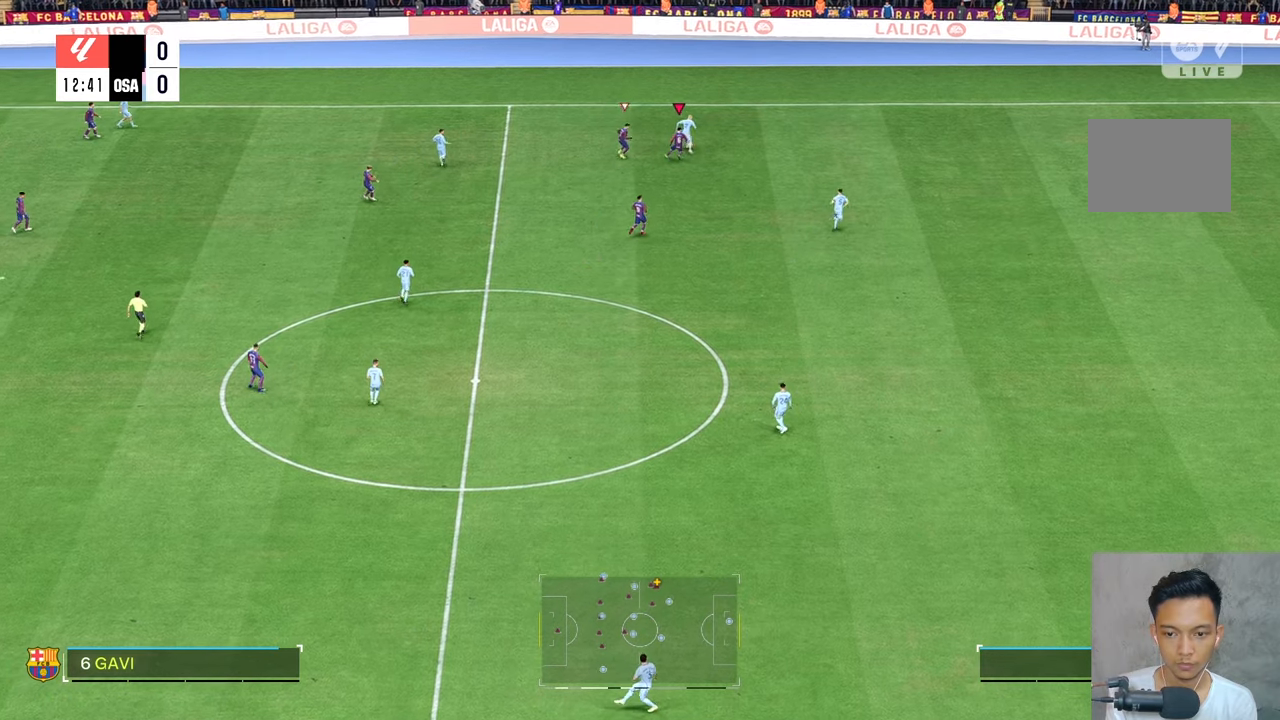
{"buttons": [], "left_stick": "up-right", "right_stick": "center", "events": [[33, "R2", "down"], [117, "R2", "up"]]}
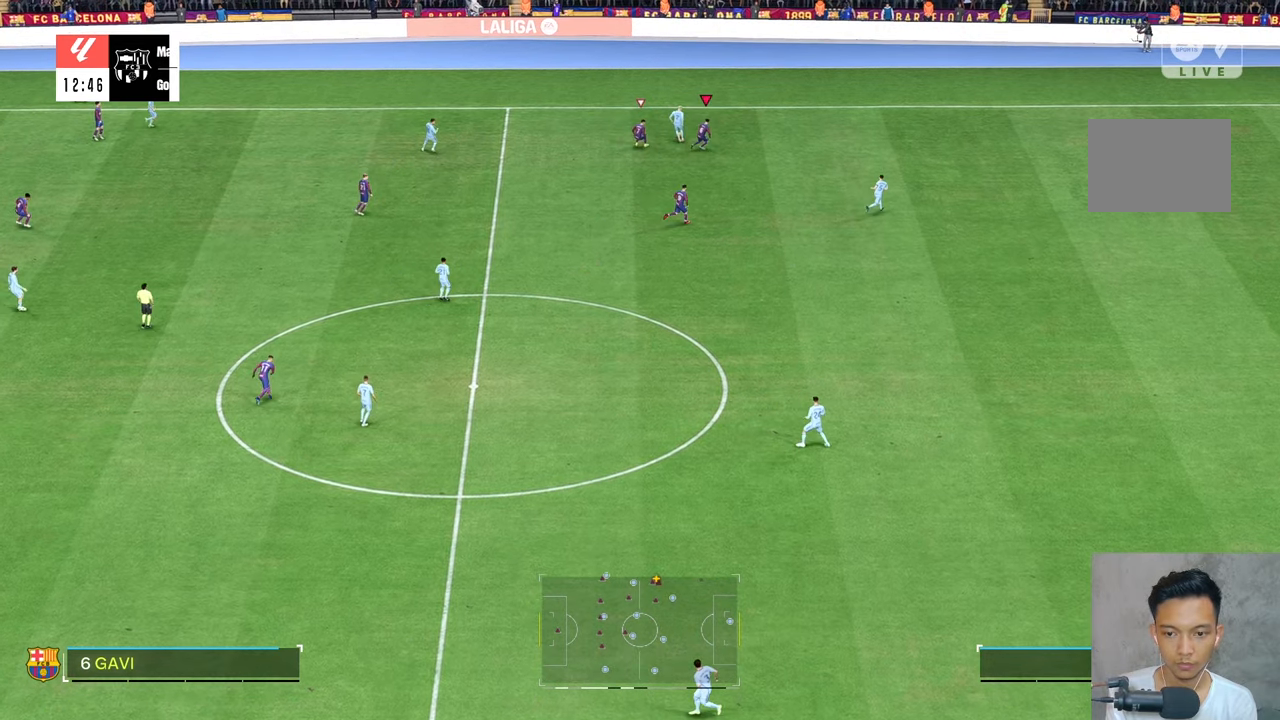
{"buttons": [], "left_stick": "up", "right_stick": "center", "events": [[167, "left_stick", "up"]]}